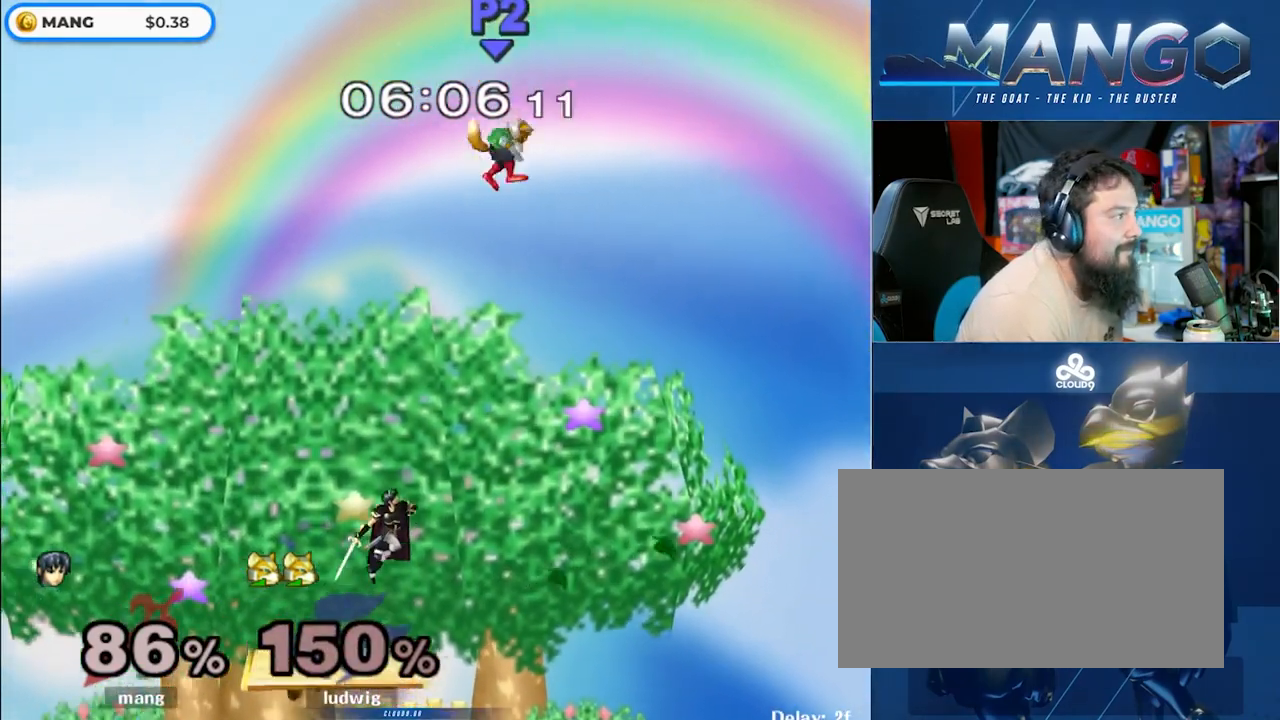
Gameplay with a controller (Nintendo layout); each line is a JSON object with the inputs held at the frame after it. "events" lists button and stick changes between this image and that frame as [ms after this image, input, new state], when the widget could be followed in between. Not read: L3 R3.
{"buttons": [], "left_stick": "right", "right_stick": "center", "events": [[17, "left_stick", "up-left"], [83, "left_stick", "right"]]}
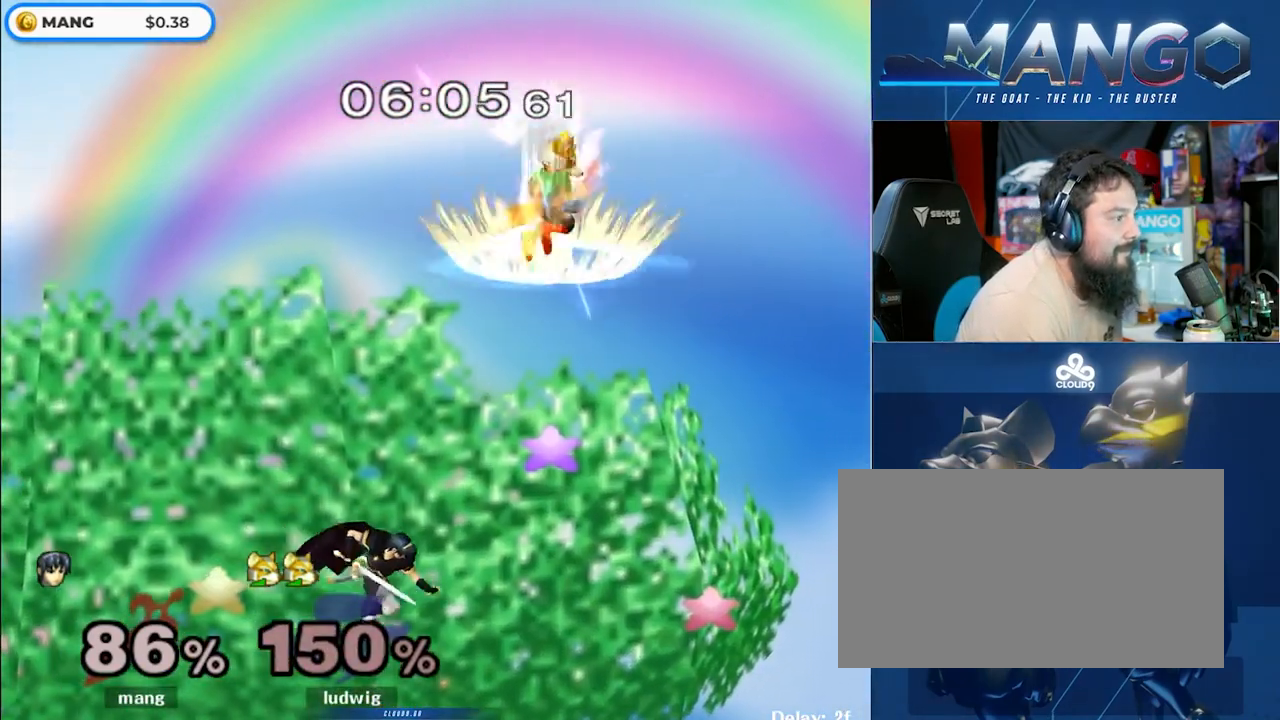
{"buttons": ["Y"], "left_stick": "up-left", "right_stick": "up", "events": [[67, "Y", "down"], [133, "left_stick", "up-right"], [250, "right_stick", "up"], [283, "left_stick", "up-left"]]}
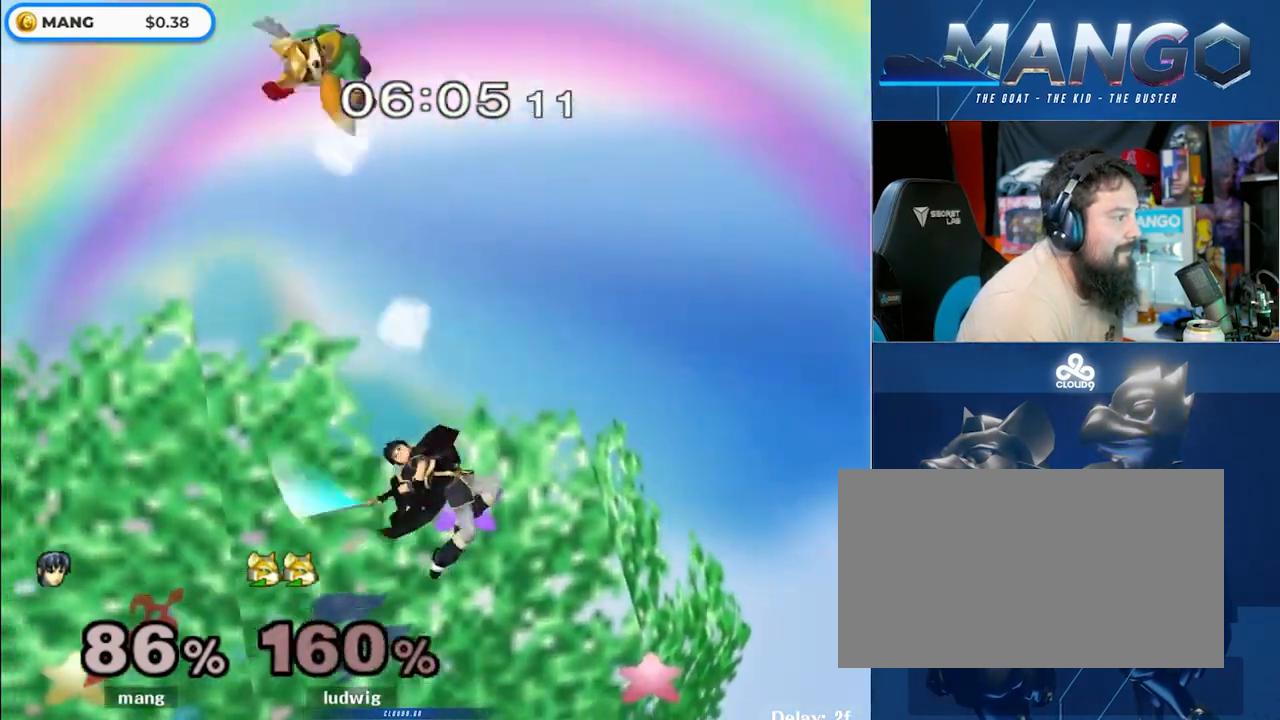
{"buttons": [], "left_stick": "center", "right_stick": "center", "events": [[67, "left_stick", "down"], [333, "left_stick", "down-left"], [417, "right_stick", "center"], [450, "left_stick", "center"], [467, "Y", "up"]]}
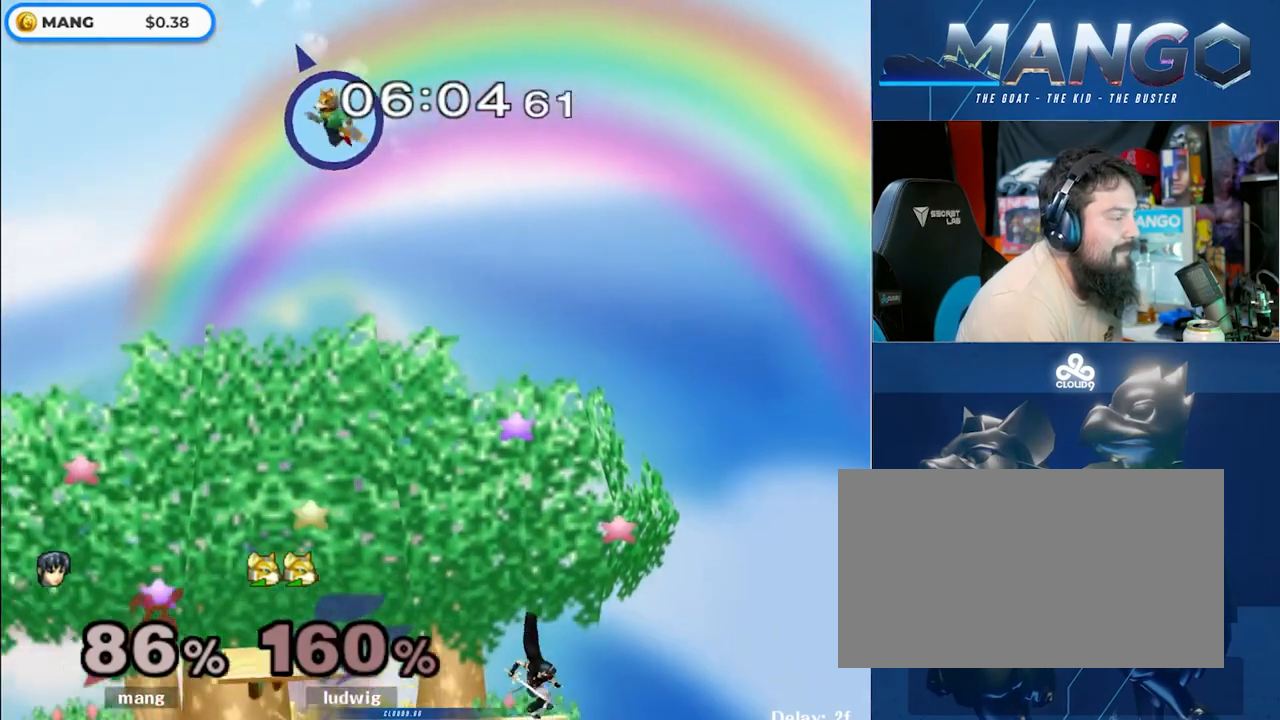
{"buttons": [], "left_stick": "left", "right_stick": "center", "events": [[133, "left_stick", "left"], [167, "Y", "down"], [417, "Y", "up"]]}
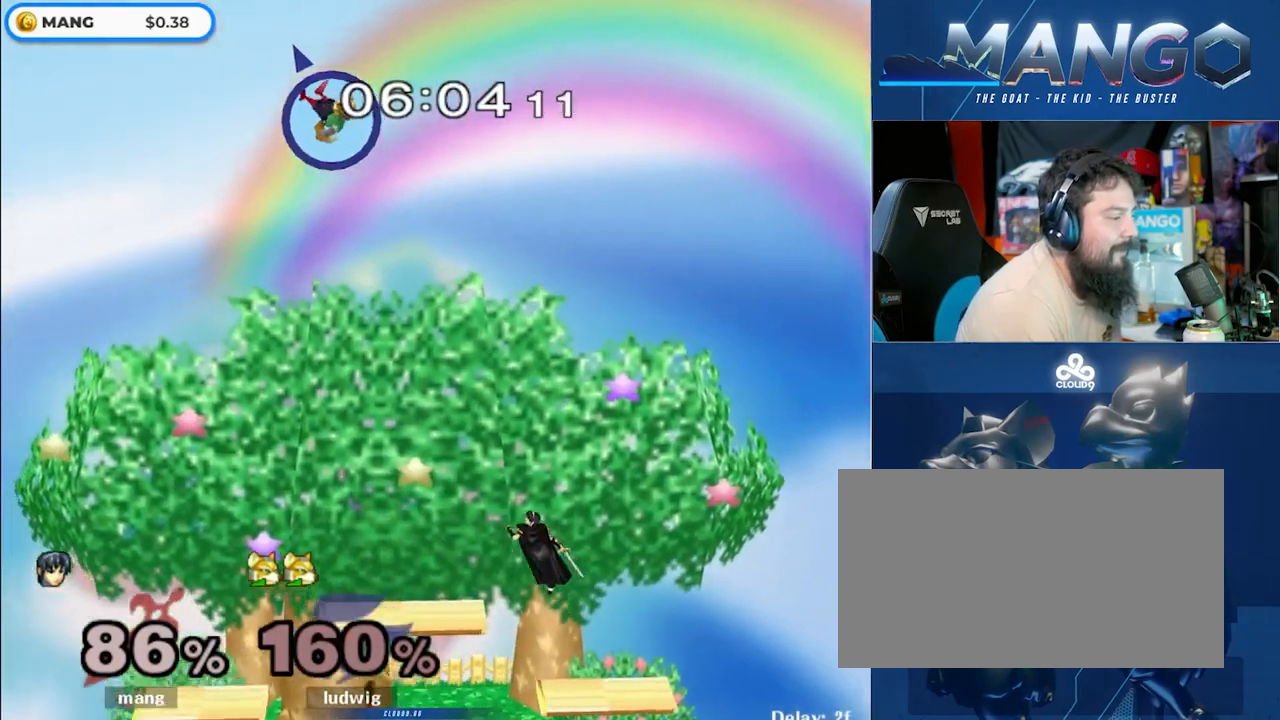
{"buttons": [], "left_stick": "left", "right_stick": "center", "events": [[250, "left_stick", "down"], [317, "left_stick", "center"], [450, "left_stick", "left"]]}
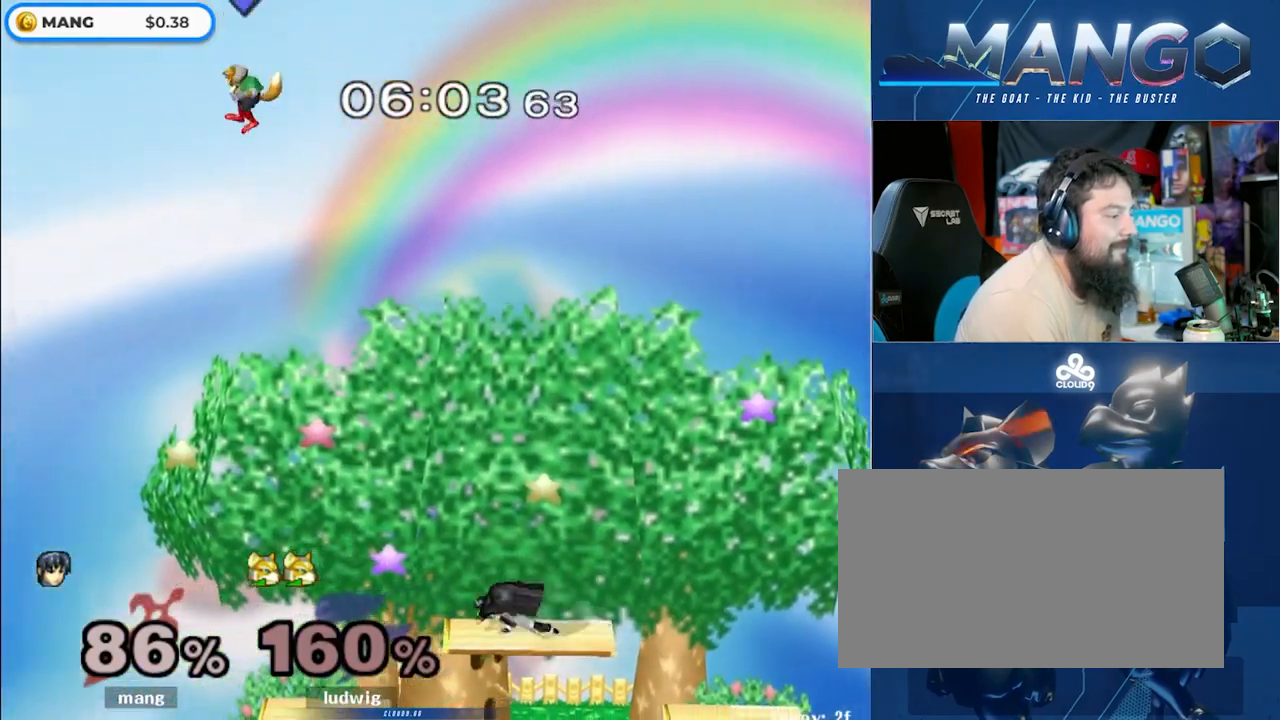
{"buttons": [], "left_stick": "right", "right_stick": "center", "events": [[33, "Y", "down"], [200, "left_stick", "right"], [217, "Y", "up"]]}
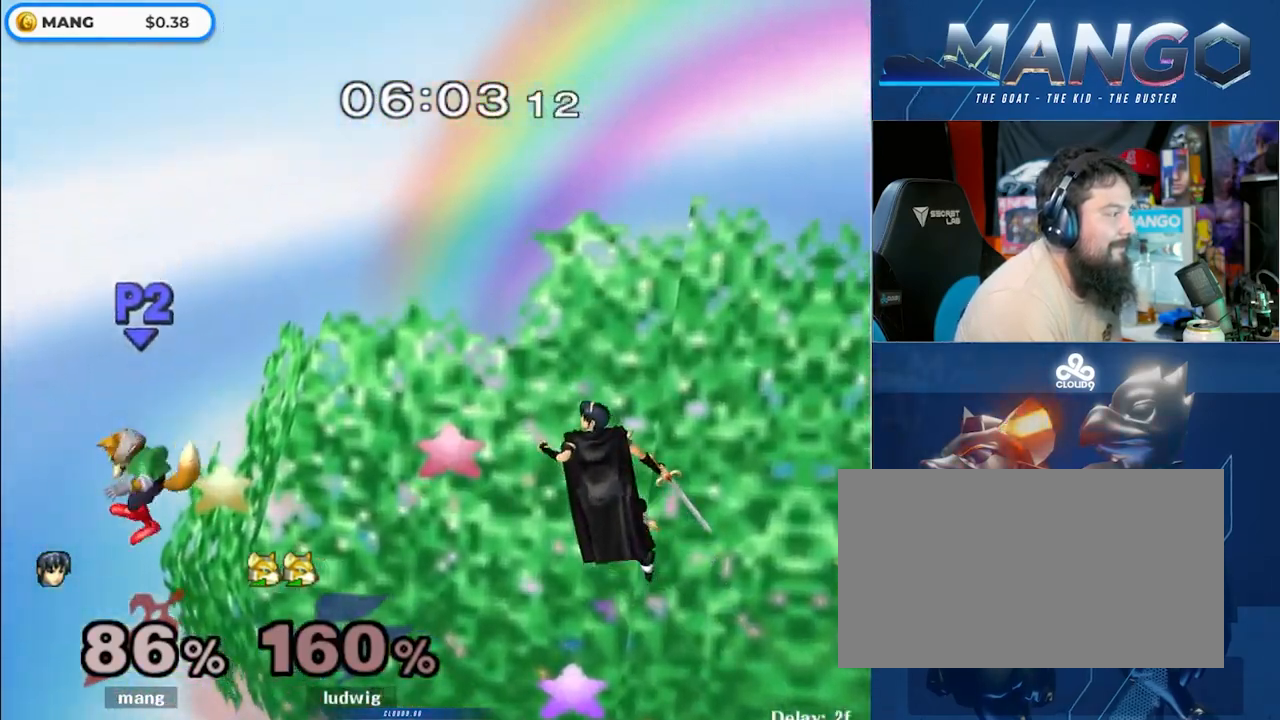
{"buttons": [], "left_stick": "down-right", "right_stick": "center", "events": [[17, "left_stick", "left"], [167, "left_stick", "down"], [283, "left_stick", "down-right"]]}
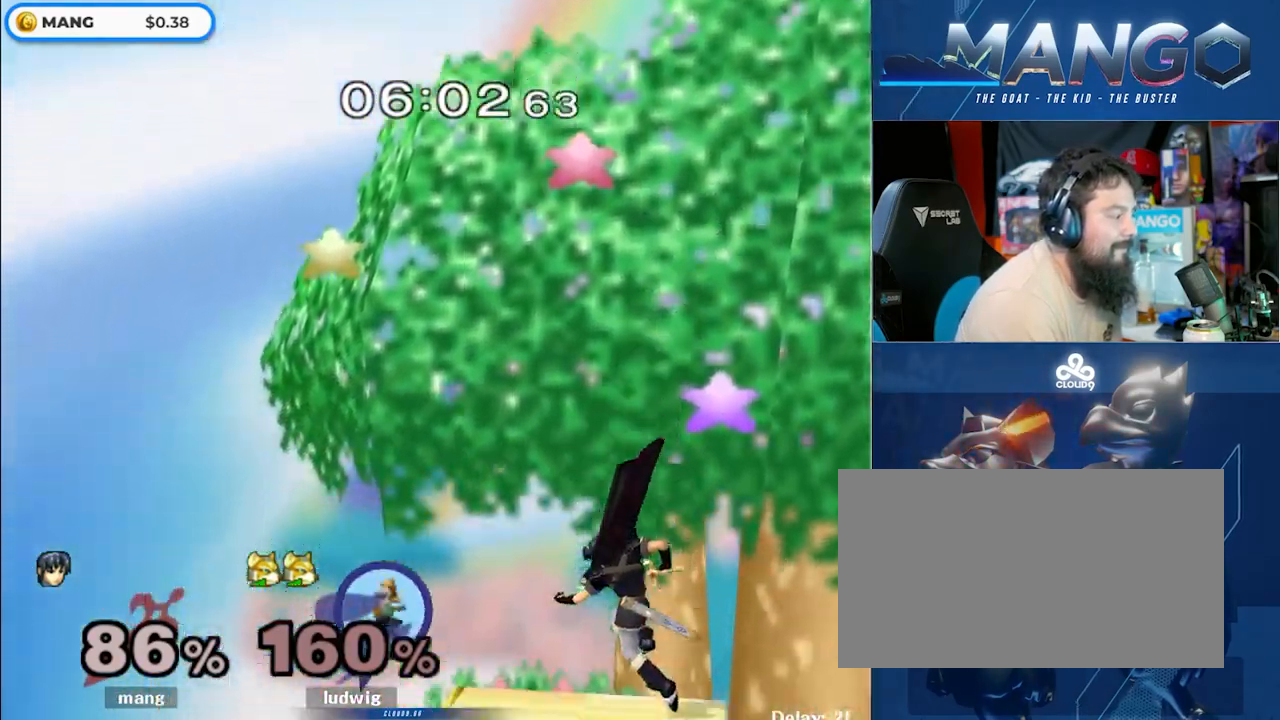
{"buttons": [], "left_stick": "down-right", "right_stick": "center", "events": [[50, "Y", "down"], [117, "left_stick", "right"], [267, "left_stick", "up-left"], [433, "left_stick", "down-right"], [467, "Y", "up"]]}
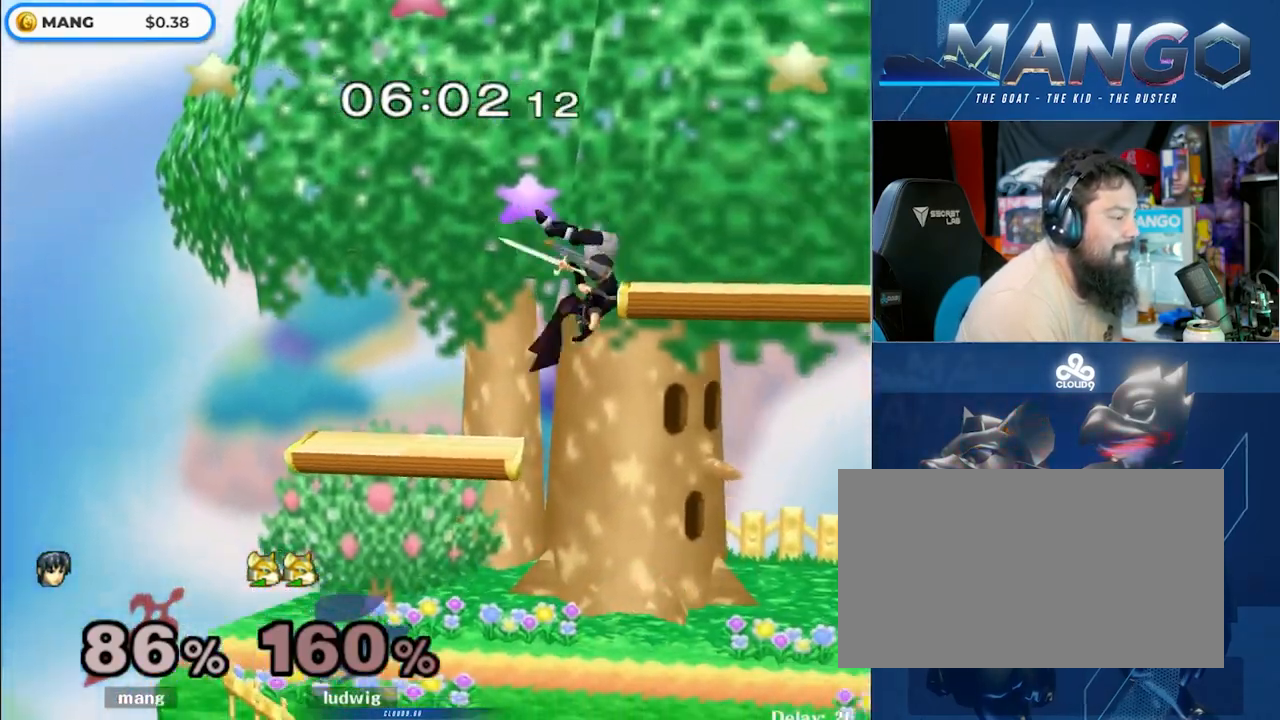
{"buttons": [], "left_stick": "right", "right_stick": "center", "events": [[117, "left_stick", "right"], [167, "right_stick", "down"], [233, "right_stick", "center"], [300, "L1", "down"], [500, "L1", "up"]]}
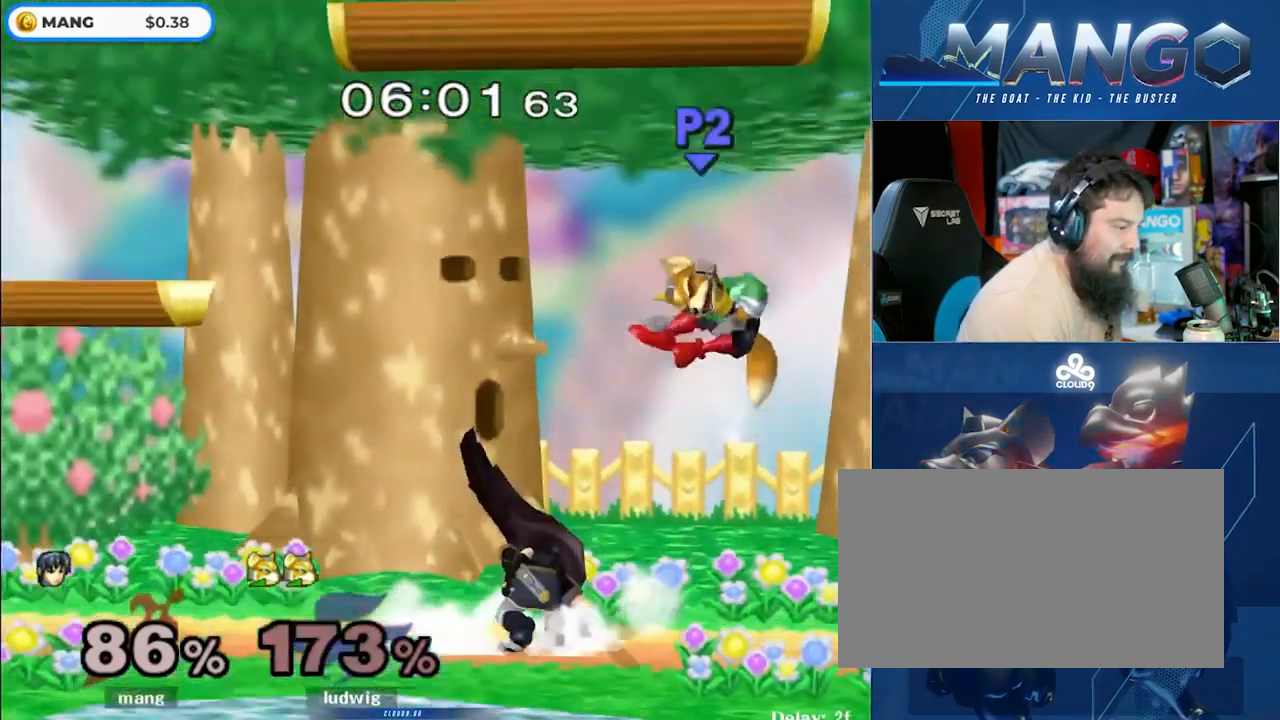
{"buttons": ["Y"], "left_stick": "right", "right_stick": "center", "events": [[183, "left_stick", "center"], [383, "left_stick", "right"], [450, "Y", "down"]]}
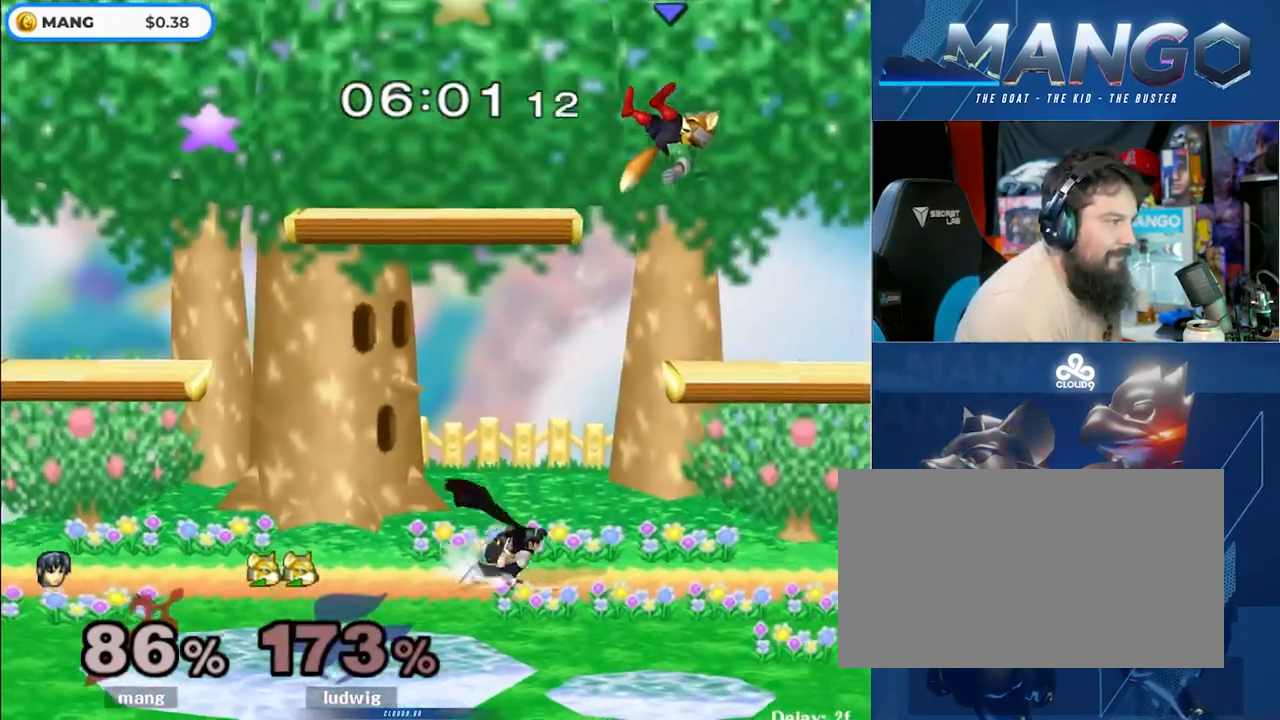
{"buttons": ["A", "Y"], "left_stick": "right", "right_stick": "center", "events": [[50, "left_stick", "center"], [67, "A", "down"], [200, "left_stick", "right"]]}
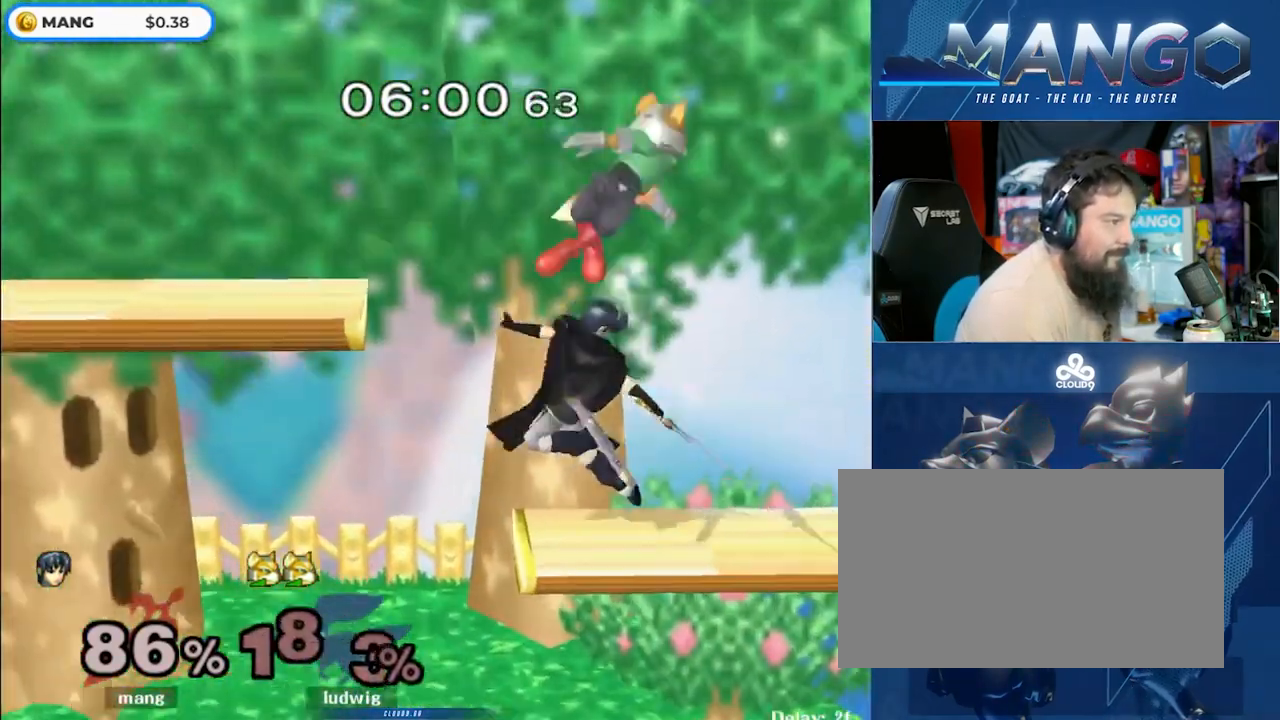
{"buttons": [], "left_stick": "right", "right_stick": "center", "events": [[33, "L1", "down"], [33, "left_stick", "down-left"], [67, "Y", "up"], [83, "A", "up"], [133, "L1", "up"], [133, "left_stick", "center"], [483, "left_stick", "right"]]}
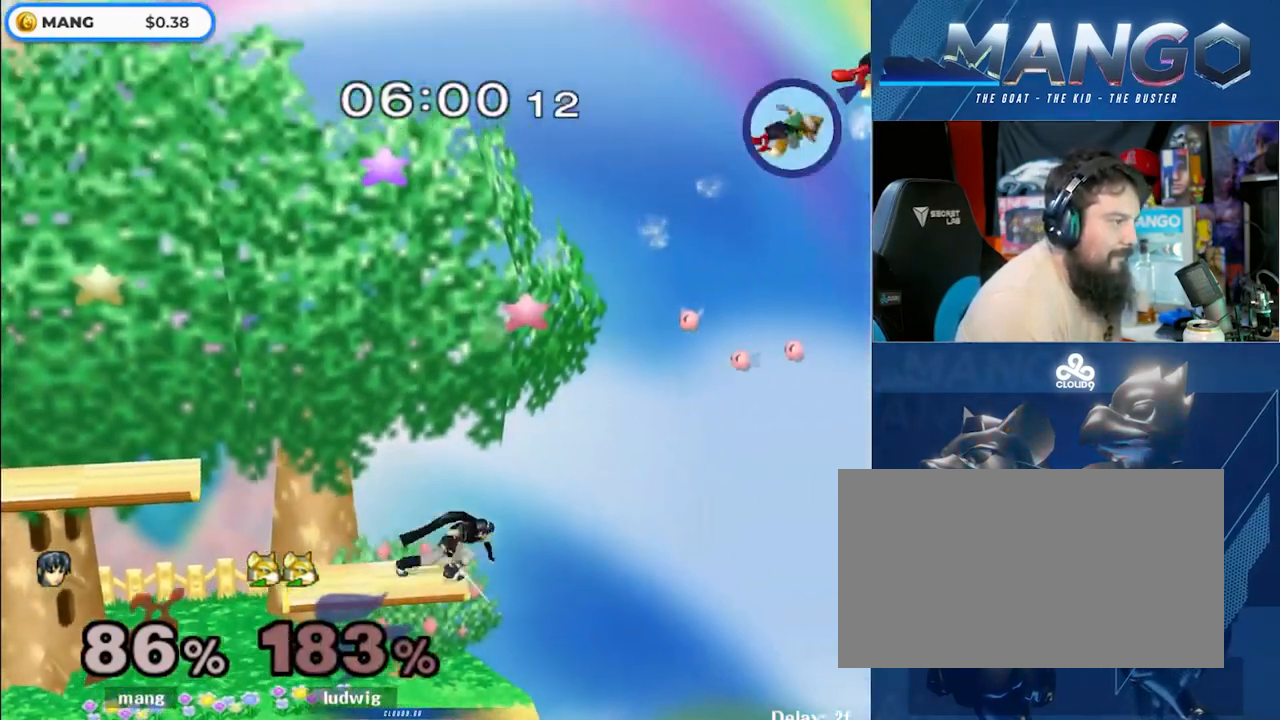
{"buttons": [], "left_stick": "center", "right_stick": "center", "events": [[117, "left_stick", "down-left"], [283, "Y", "down"], [333, "left_stick", "left"], [467, "left_stick", "center"], [483, "Y", "up"]]}
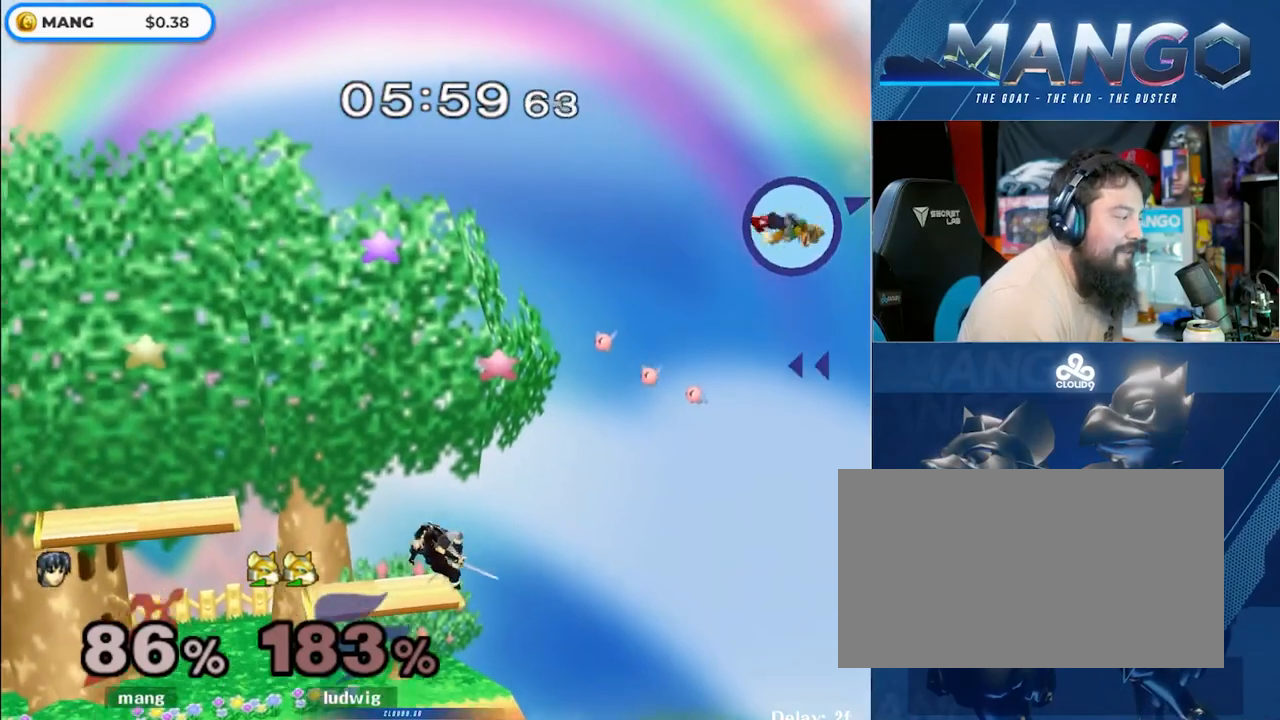
{"buttons": ["L1"], "left_stick": "down-left", "right_stick": "center", "events": [[133, "left_stick", "up-left"], [217, "left_stick", "down-left"], [333, "right_stick", "up"], [417, "L1", "down"], [417, "right_stick", "center"]]}
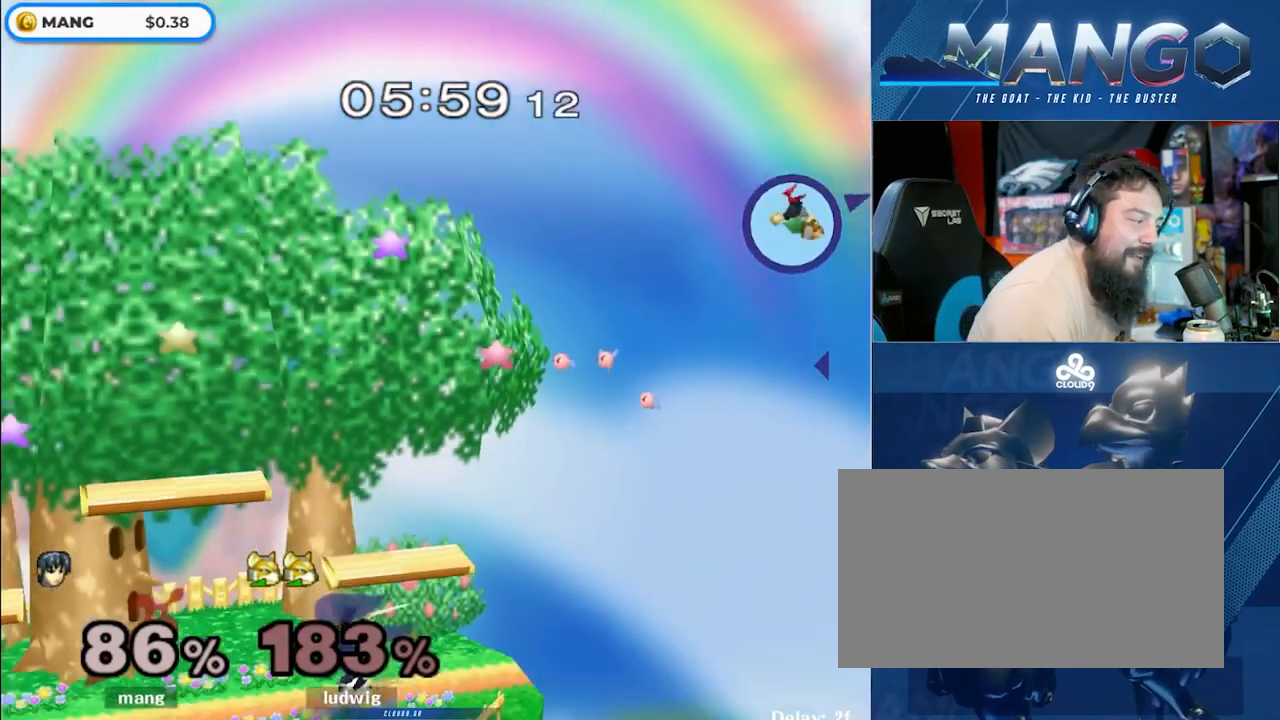
{"buttons": ["L1"], "left_stick": "down-right", "right_stick": "center", "events": [[50, "L1", "up"], [50, "left_stick", "center"], [233, "left_stick", "left"], [400, "Y", "down"], [400, "left_stick", "center"], [450, "Y", "up"], [450, "left_stick", "down-right"], [500, "L1", "down"]]}
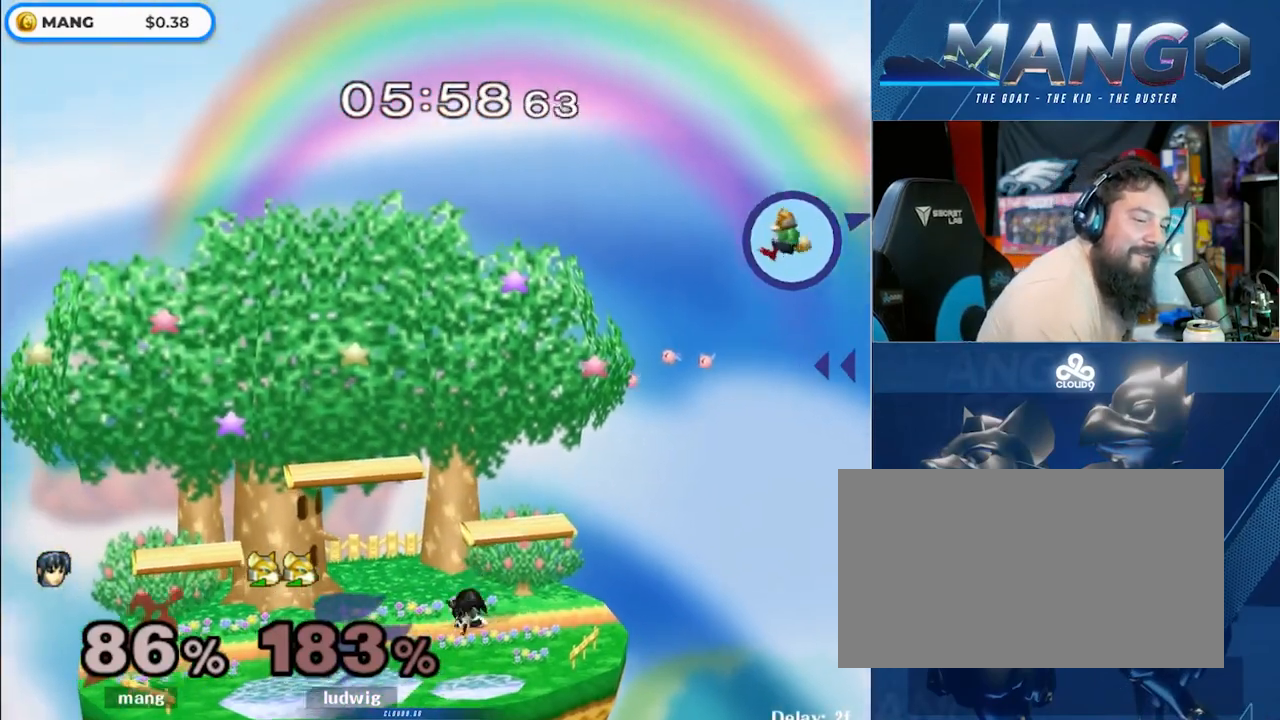
{"buttons": [], "left_stick": "left", "right_stick": "center", "events": [[233, "Y", "down"], [233, "left_stick", "right"], [283, "Y", "up"], [417, "L1", "up"], [483, "left_stick", "left"]]}
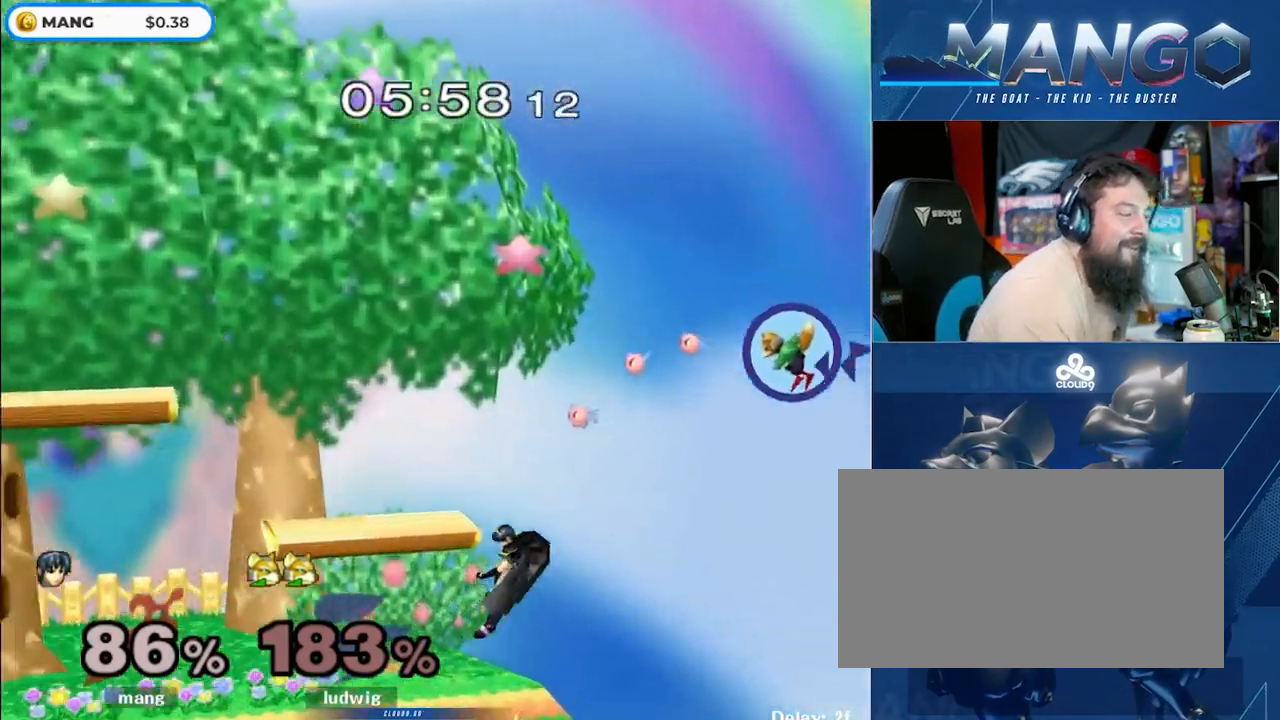
{"buttons": [], "left_stick": "down", "right_stick": "center", "events": [[150, "left_stick", "down-left"], [283, "left_stick", "center"], [483, "left_stick", "down"]]}
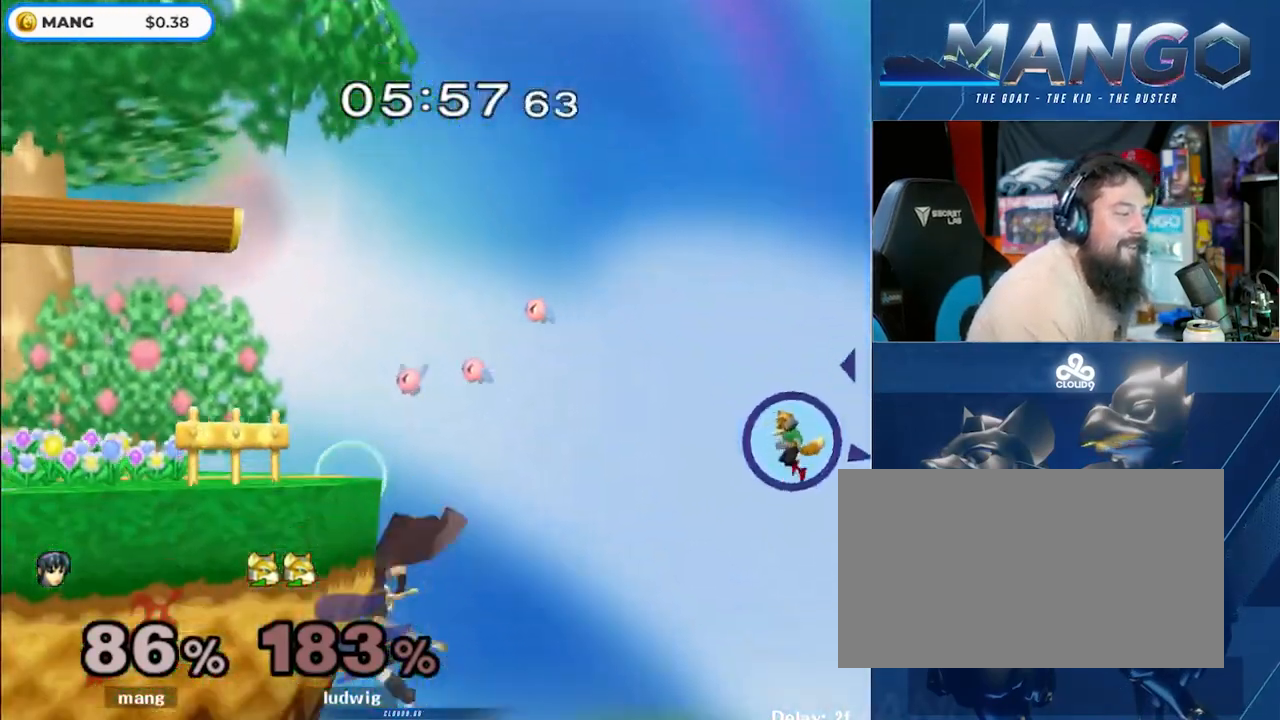
{"buttons": [], "left_stick": "center", "right_stick": "center", "events": [[17, "Y", "down"], [183, "left_stick", "center"], [417, "Y", "up"]]}
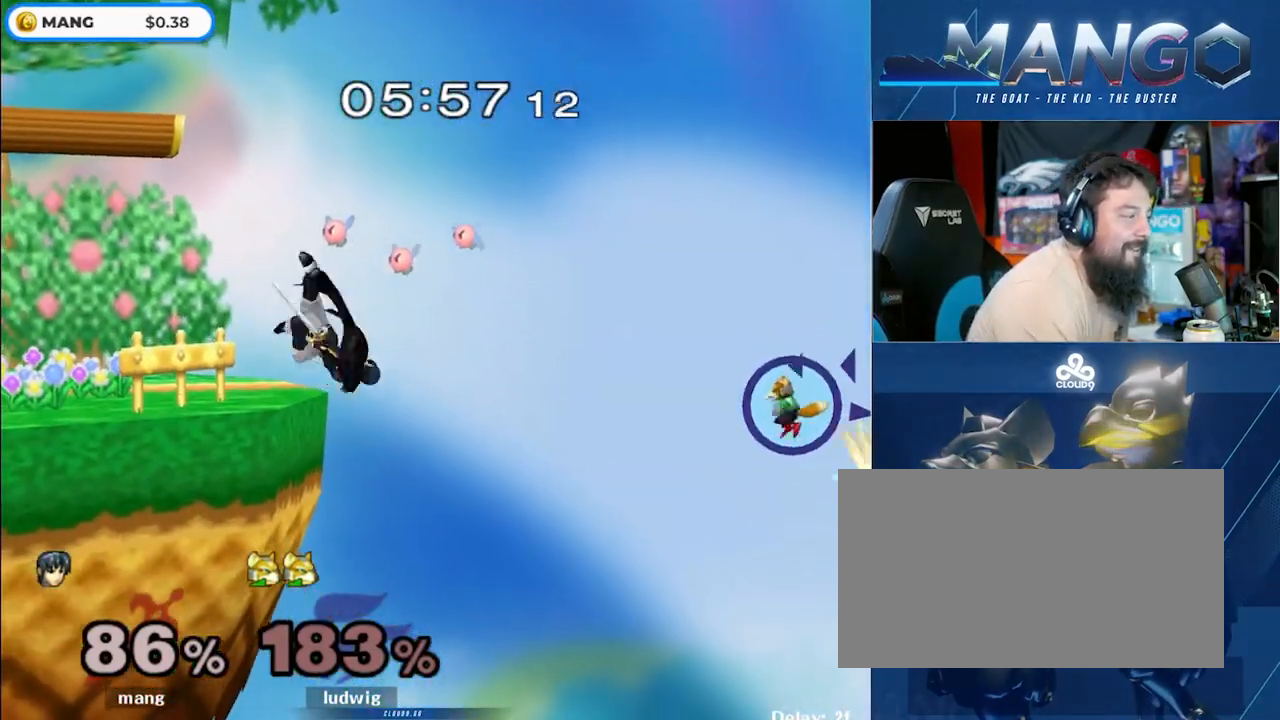
{"buttons": ["A"], "left_stick": "center", "right_stick": "center", "events": [[500, "A", "down"]]}
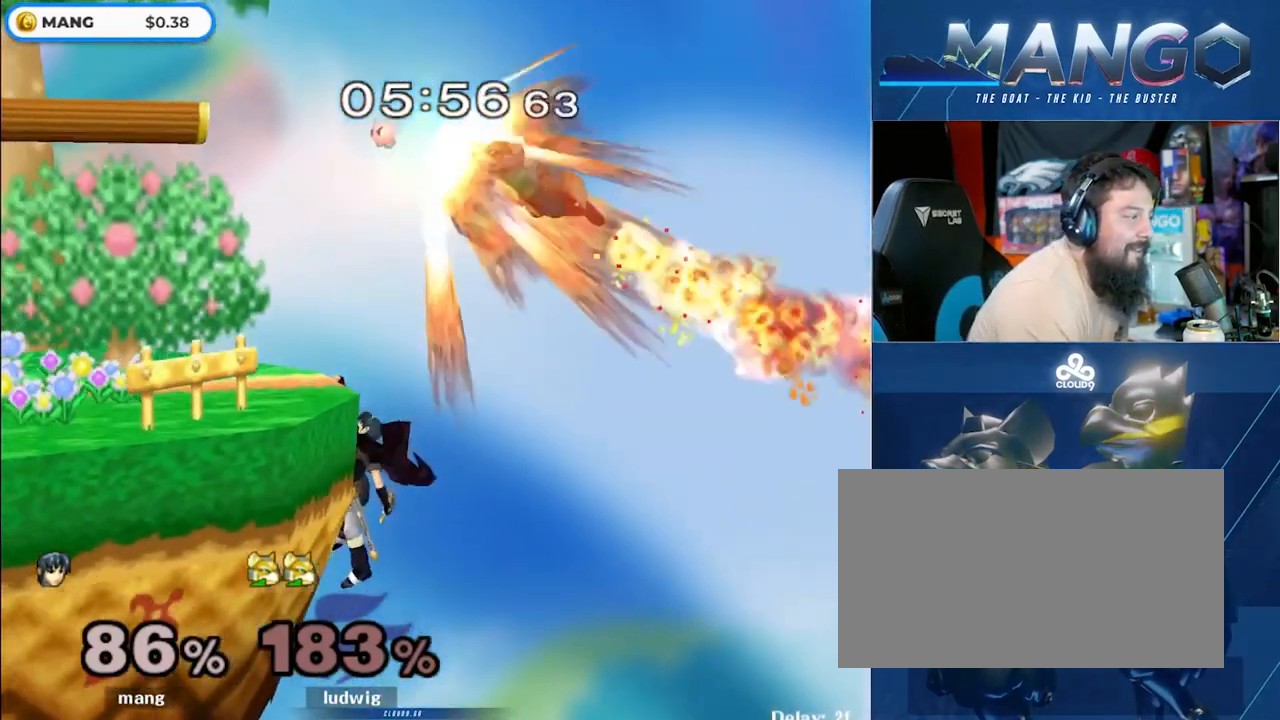
{"buttons": ["A"], "left_stick": "center", "right_stick": "center", "events": [[117, "A", "up"], [183, "A", "down"], [283, "A", "up"], [350, "A", "down"], [433, "A", "up"], [500, "A", "down"]]}
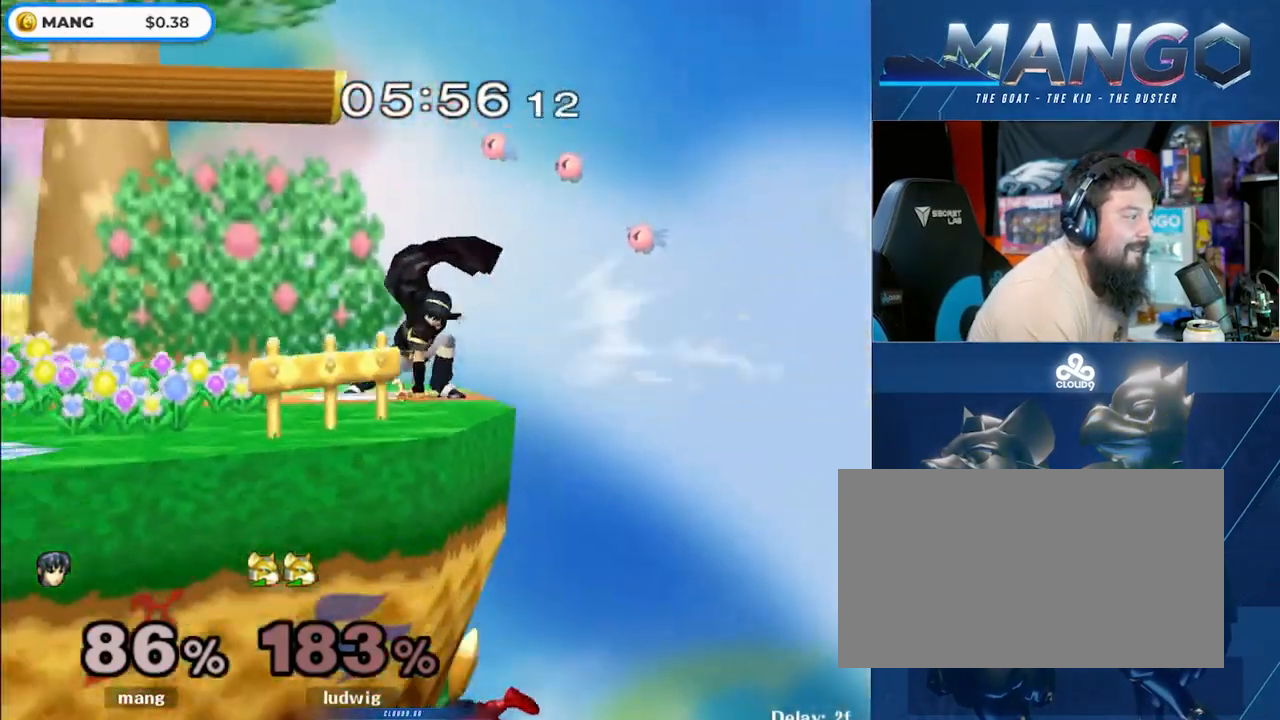
{"buttons": [], "left_stick": "center", "right_stick": "center", "events": [[100, "A", "up"]]}
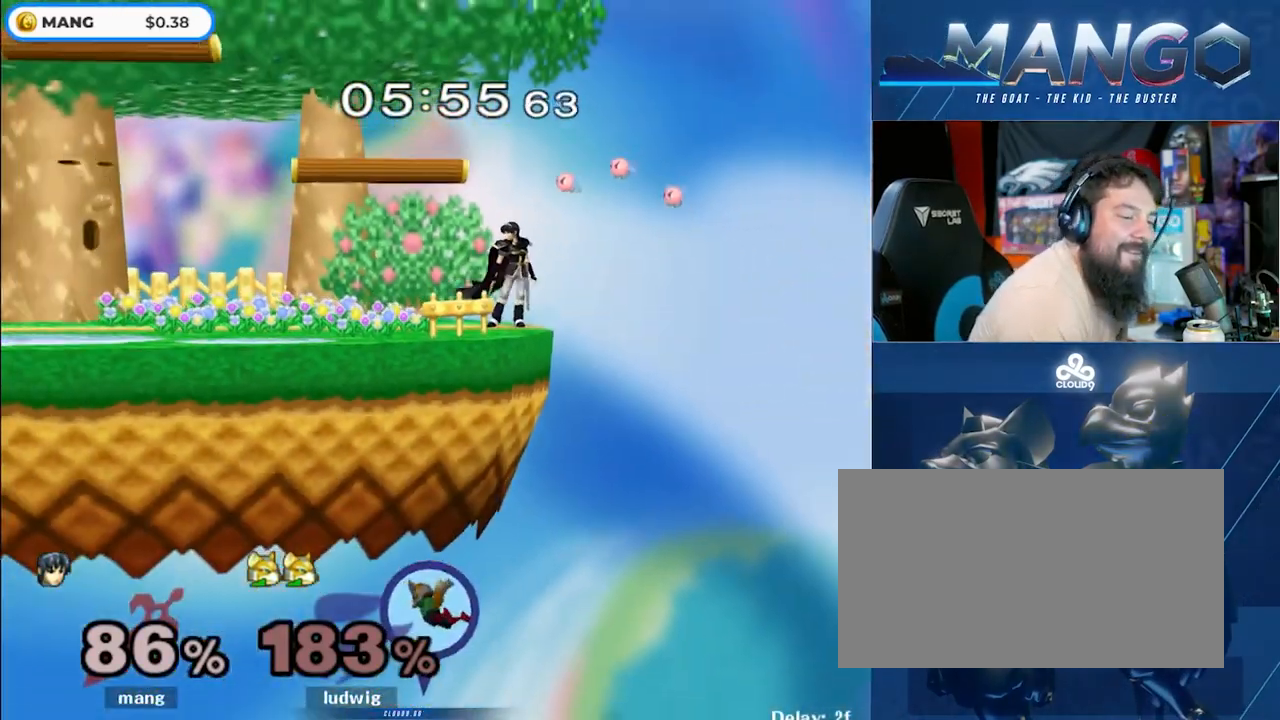
{"buttons": [], "left_stick": "down", "right_stick": "center", "events": [[50, "left_stick", "left"], [450, "left_stick", "down"]]}
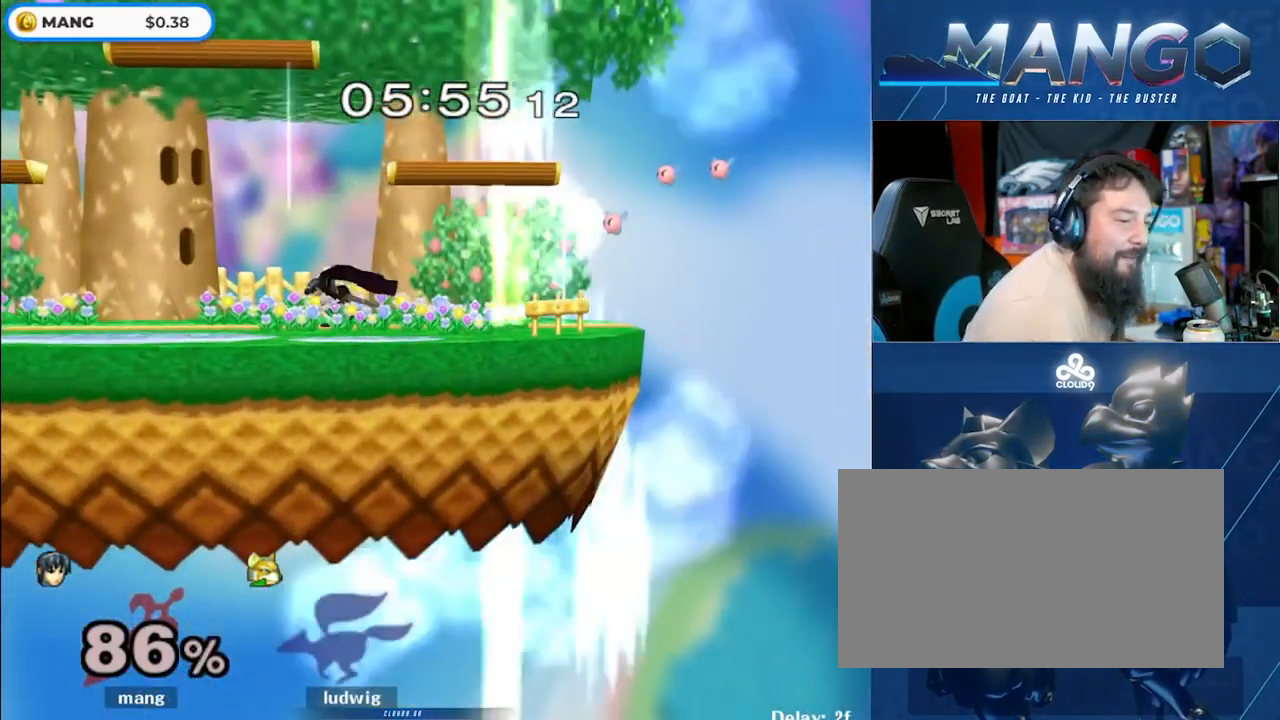
{"buttons": [], "left_stick": "left", "right_stick": "center", "events": [[100, "A", "down"], [250, "A", "up"], [267, "left_stick", "center"], [450, "left_stick", "left"]]}
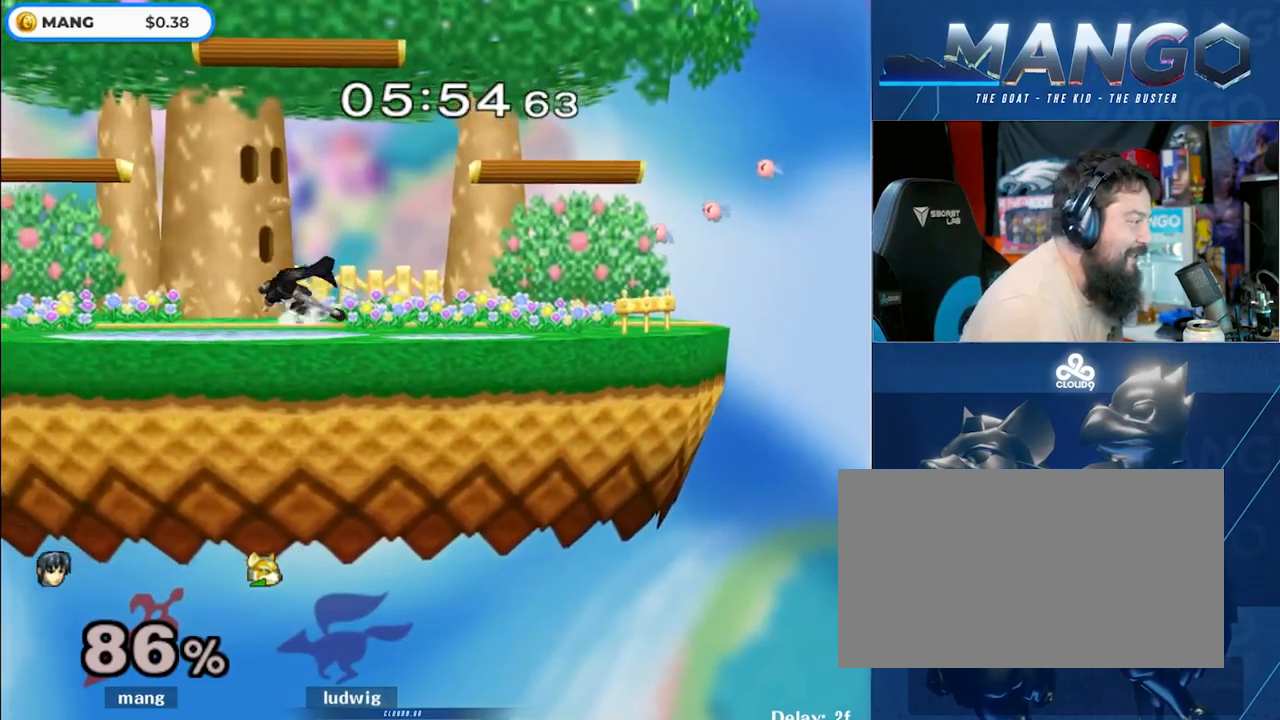
{"buttons": [], "left_stick": "right", "right_stick": "center", "events": [[50, "left_stick", "down-right"], [100, "Y", "down"], [133, "Y", "up"], [150, "left_stick", "down-left"], [167, "L1", "down"], [267, "left_stick", "center"], [300, "L1", "up"], [367, "left_stick", "left"], [433, "left_stick", "right"]]}
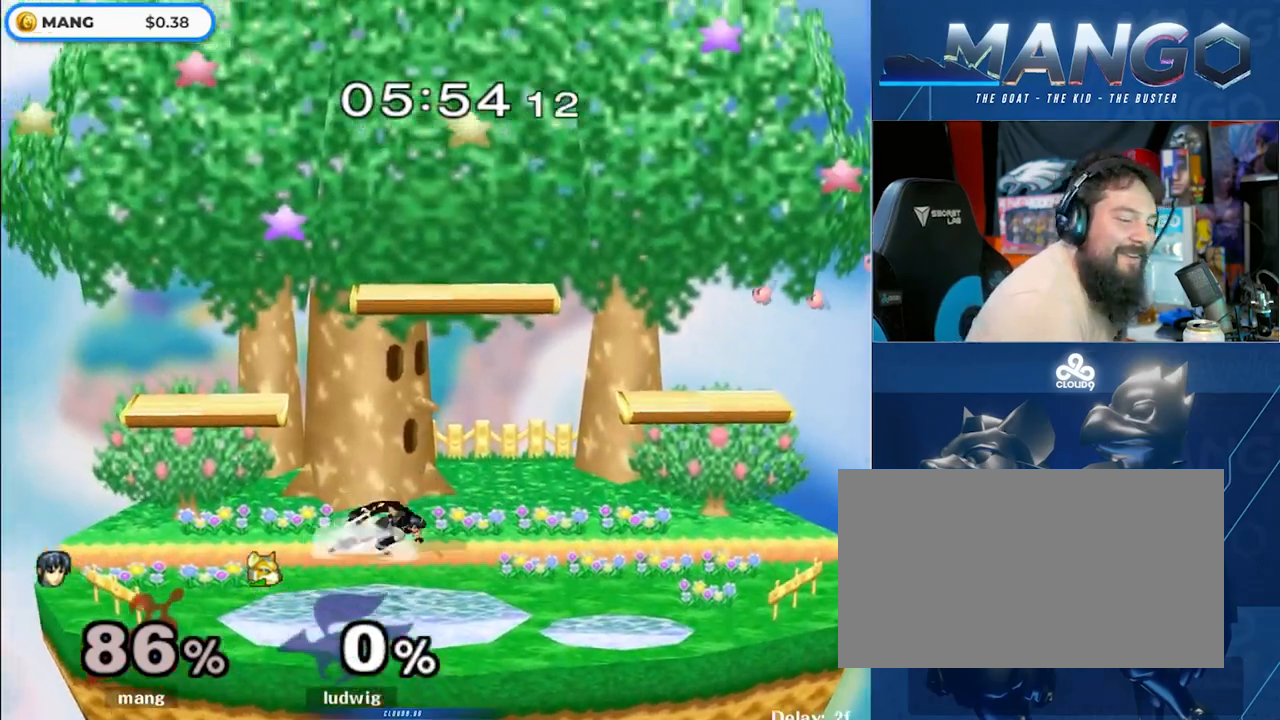
{"buttons": ["L1"], "left_stick": "center", "right_stick": "center", "events": [[33, "Y", "down"], [67, "Y", "up"], [117, "left_stick", "center"], [150, "A", "down"], [250, "A", "up"], [283, "left_stick", "up-right"], [300, "A", "down"], [350, "Y", "down"], [417, "left_stick", "down"], [433, "L1", "down"], [450, "A", "up"], [483, "left_stick", "center"], [500, "Y", "up"]]}
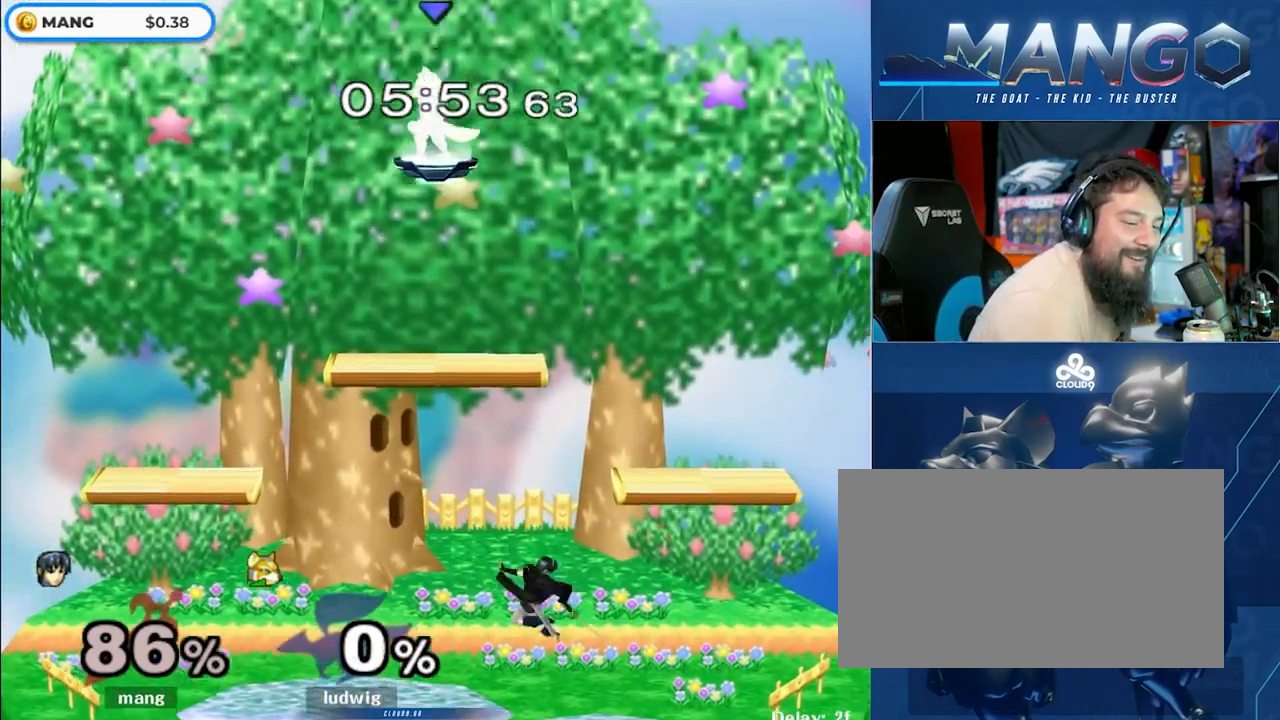
{"buttons": [], "left_stick": "right", "right_stick": "center", "events": [[50, "L1", "up"], [167, "left_stick", "right"], [300, "left_stick", "center"], [350, "left_stick", "left"], [467, "left_stick", "right"]]}
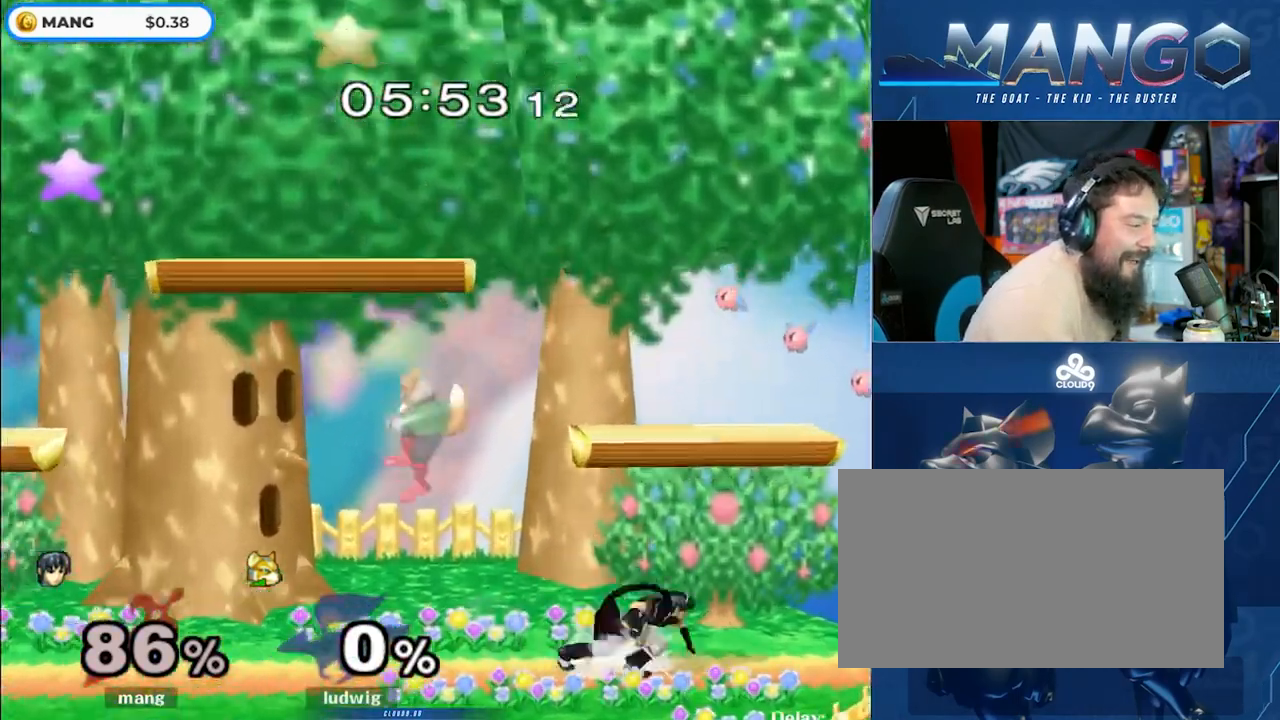
{"buttons": ["L1"], "left_stick": "left", "right_stick": "center", "events": [[150, "left_stick", "left"], [333, "L1", "down"]]}
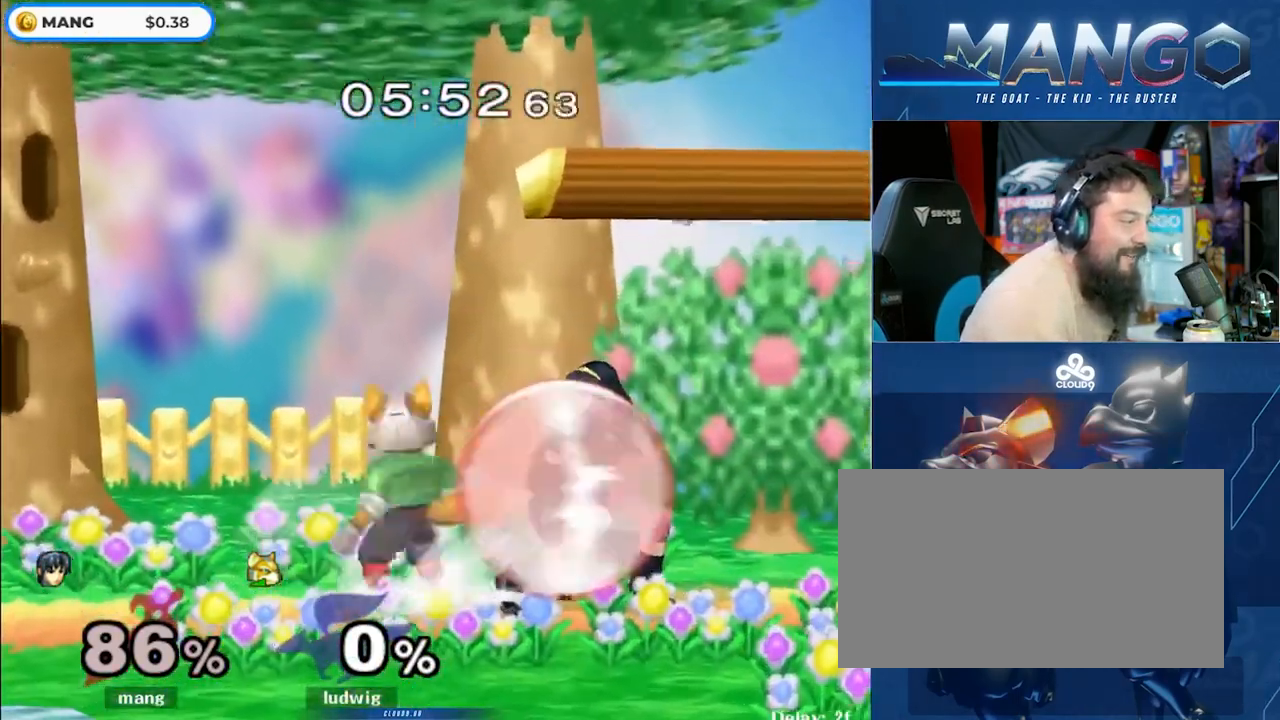
{"buttons": ["L1"], "left_stick": "left", "right_stick": "center", "events": [[433, "Y", "down"], [483, "Y", "up"]]}
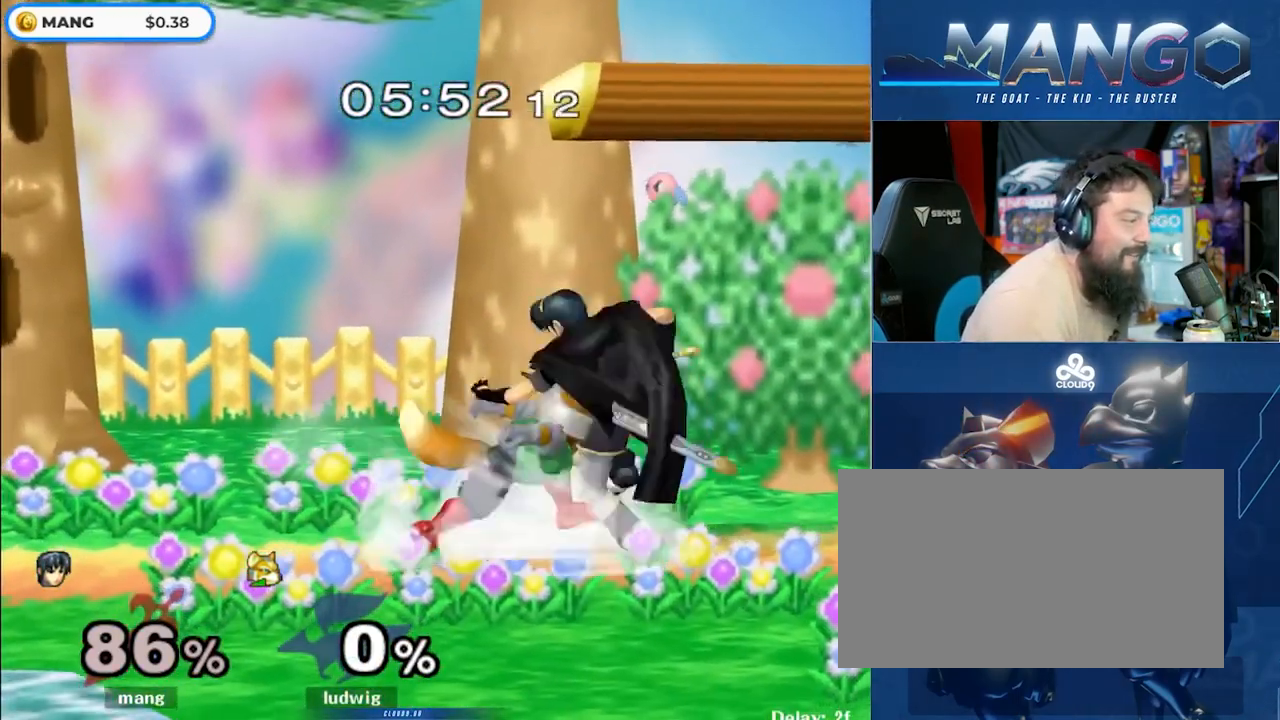
{"buttons": ["Y"], "left_stick": "center", "right_stick": "center", "events": [[167, "L1", "up"], [200, "left_stick", "center"], [250, "left_stick", "left"], [267, "Y", "down"], [333, "Y", "up"], [417, "Y", "down"], [417, "left_stick", "center"]]}
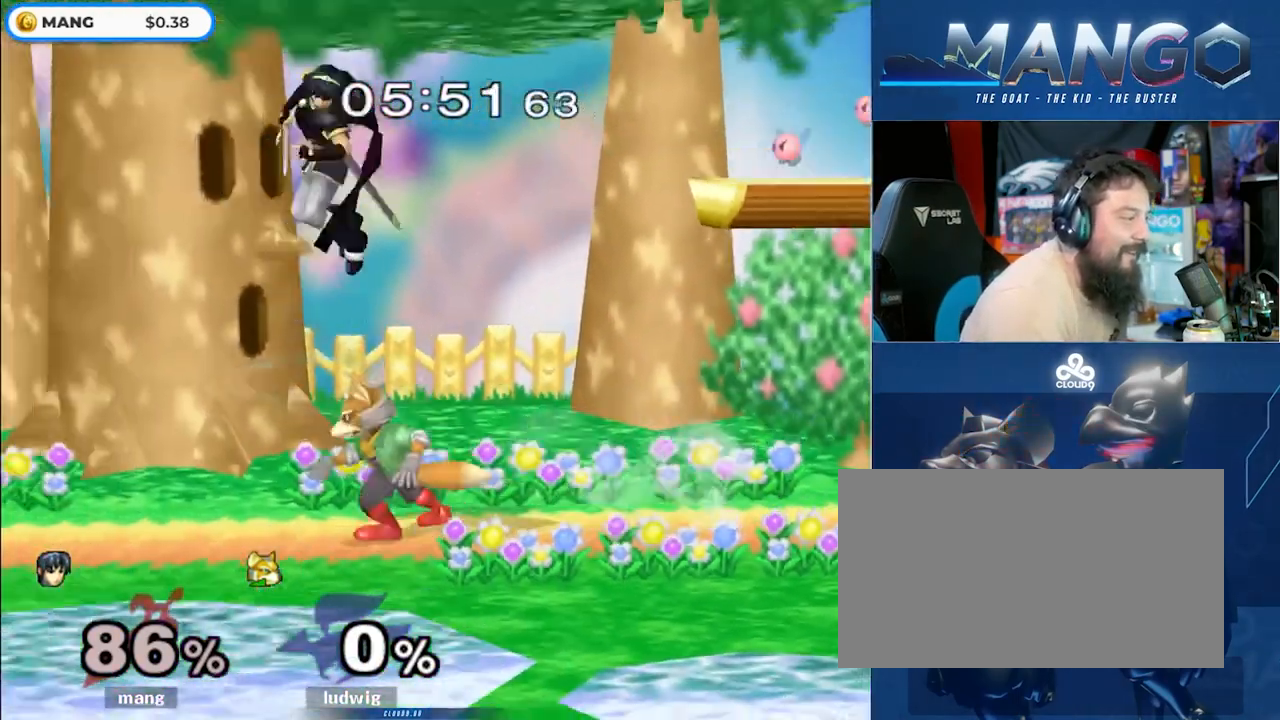
{"buttons": [], "left_stick": "down-right", "right_stick": "center", "events": [[83, "Y", "up"], [83, "left_stick", "up"], [150, "left_stick", "right"], [317, "left_stick", "down-right"], [400, "right_stick", "down"], [500, "right_stick", "center"]]}